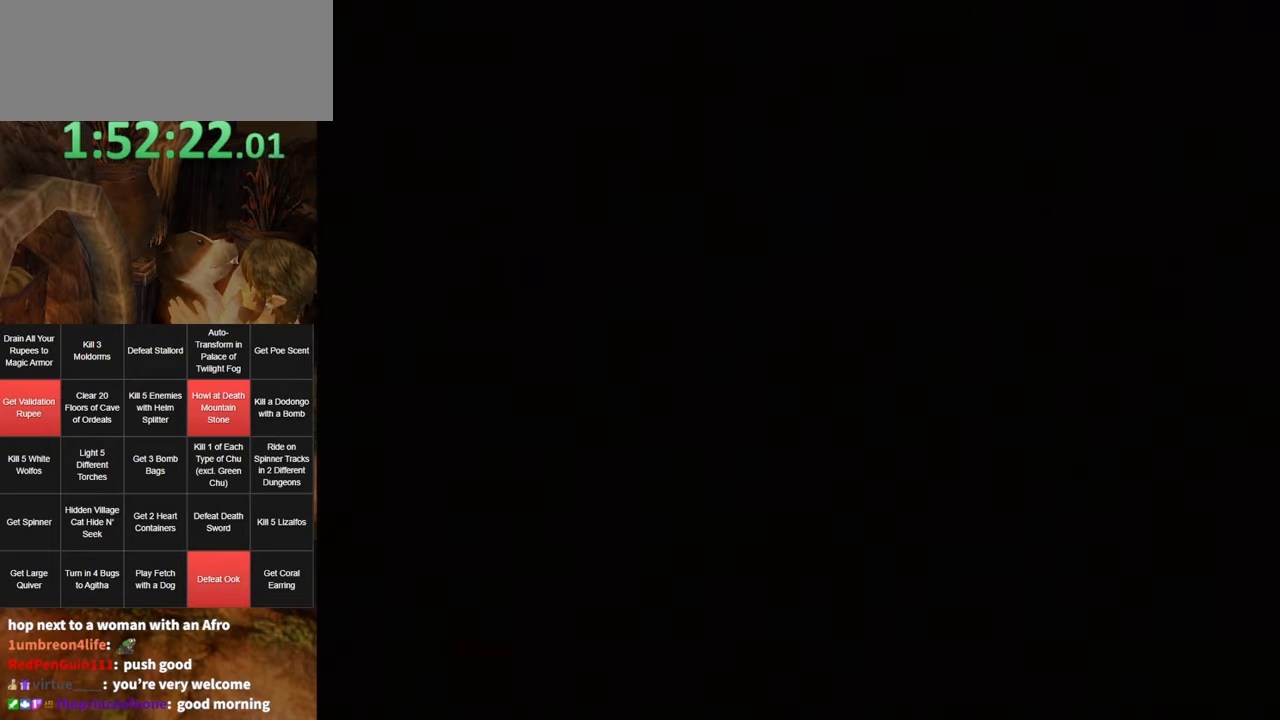
Gameplay with a controller (Nintendo layout); each line is a JSON object with the inputs held at the frame after it. "events" lists button and stick changes between this image and that frame as [ms after this image, input, new state], when the widget could be followed in between. Not read: L3 R3.
{"buttons": [], "left_stick": "up", "right_stick": "center", "events": [[466, "left_stick", "up"]]}
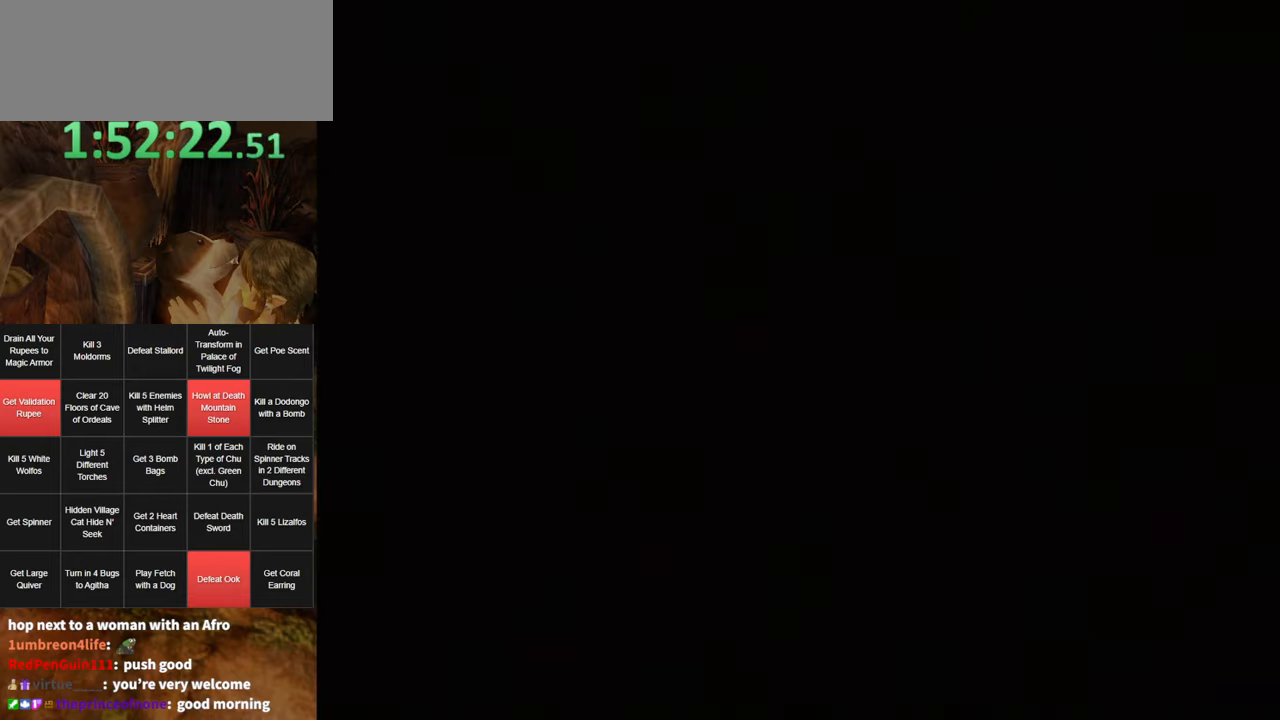
{"buttons": [], "left_stick": "up", "right_stick": "center", "events": []}
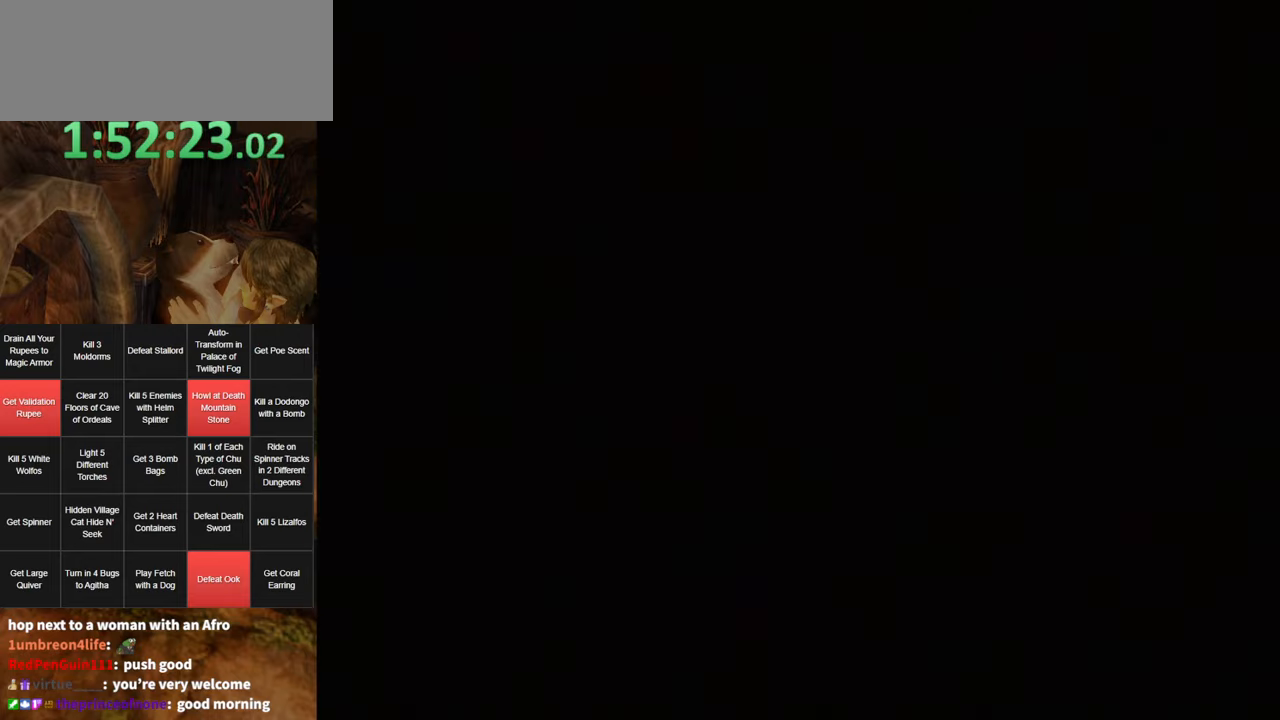
{"buttons": [], "left_stick": "up", "right_stick": "center", "events": []}
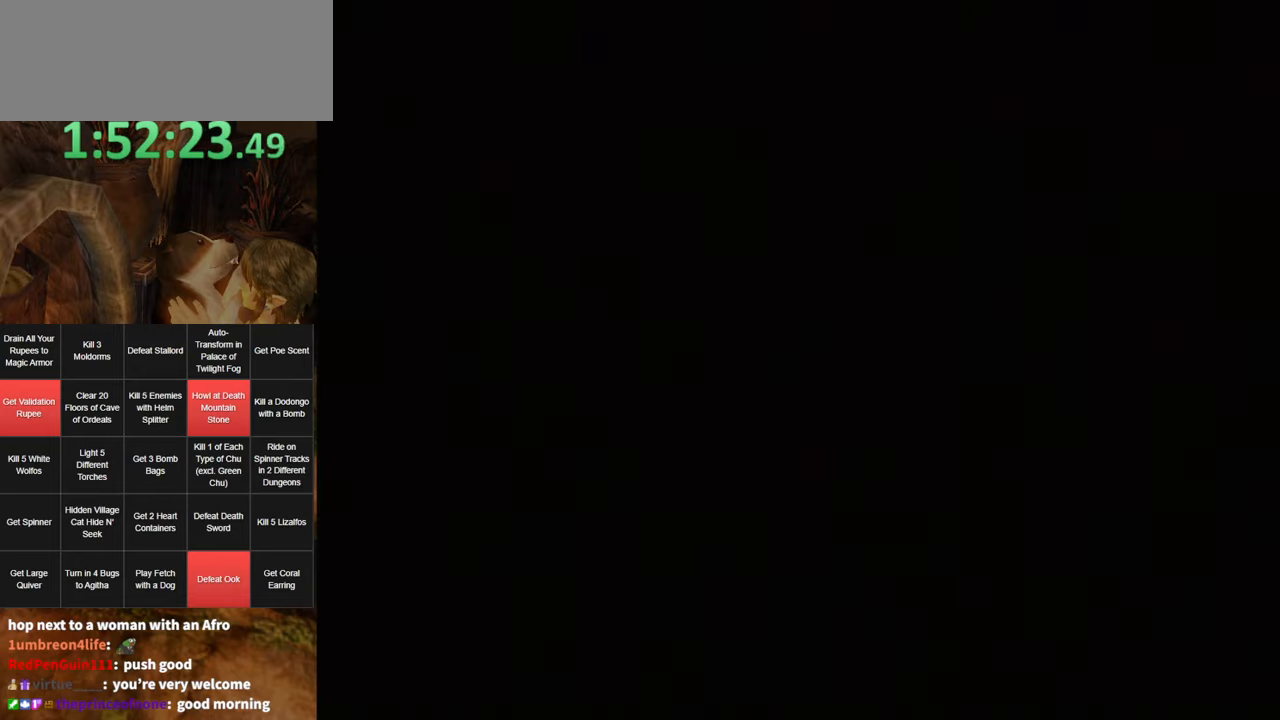
{"buttons": [], "left_stick": "up", "right_stick": "center", "events": [[216, "left_stick", "up-right"], [383, "left_stick", "up"]]}
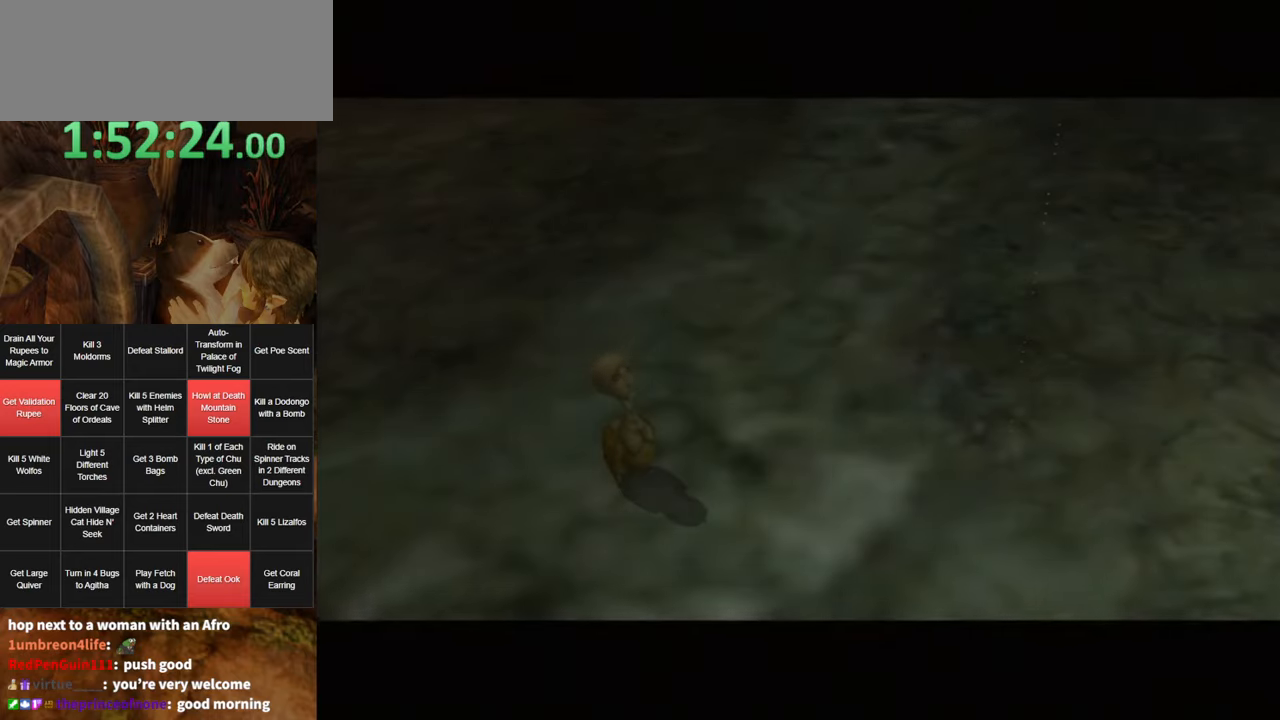
{"buttons": [], "left_stick": "center", "right_stick": "center", "events": [[16, "left_stick", "left"], [116, "left_stick", "down"], [166, "left_stick", "right"], [266, "left_stick", "up-left"], [400, "left_stick", "center"]]}
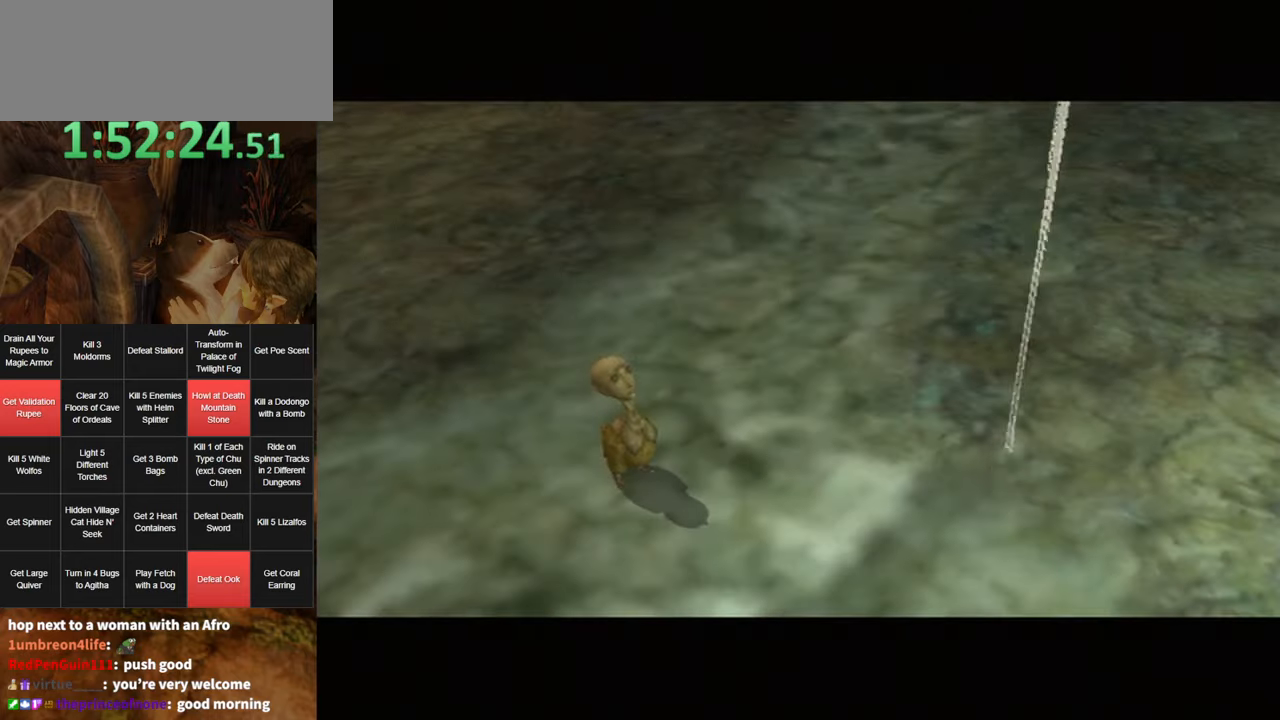
{"buttons": [], "left_stick": "center", "right_stick": "center", "events": []}
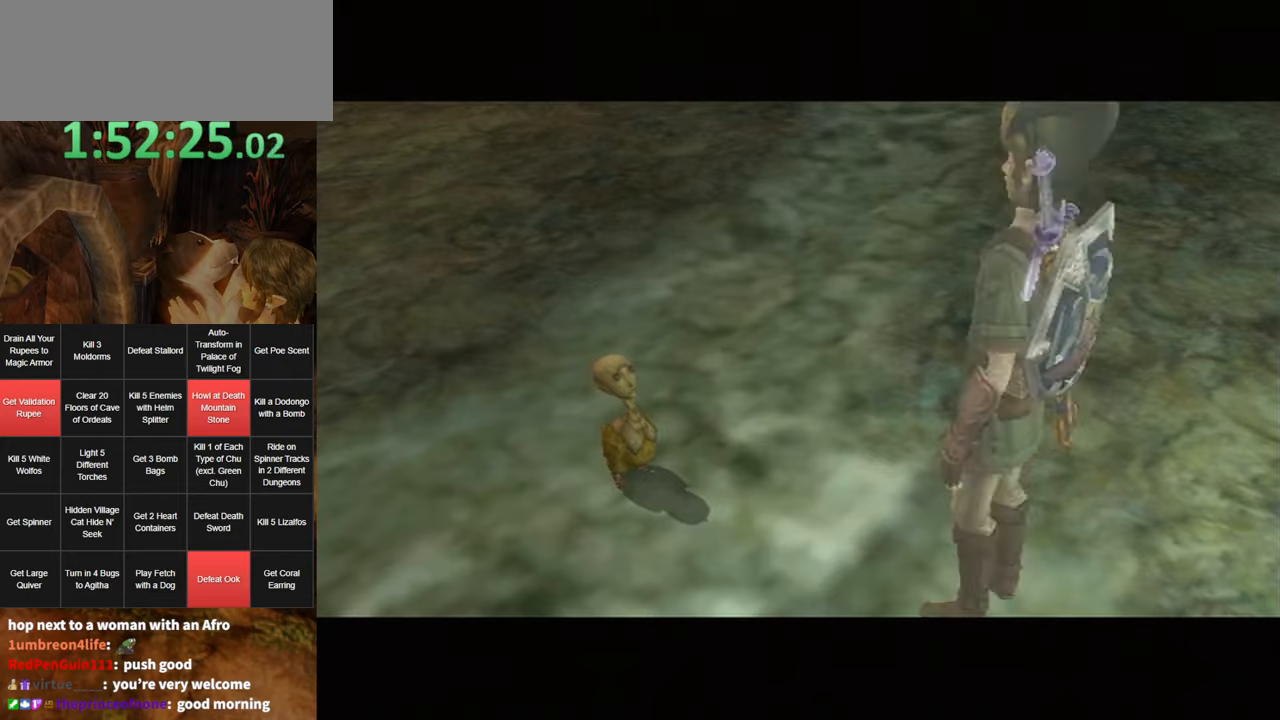
{"buttons": ["A"], "left_stick": "center", "right_stick": "center", "events": [[367, "A", "down"]]}
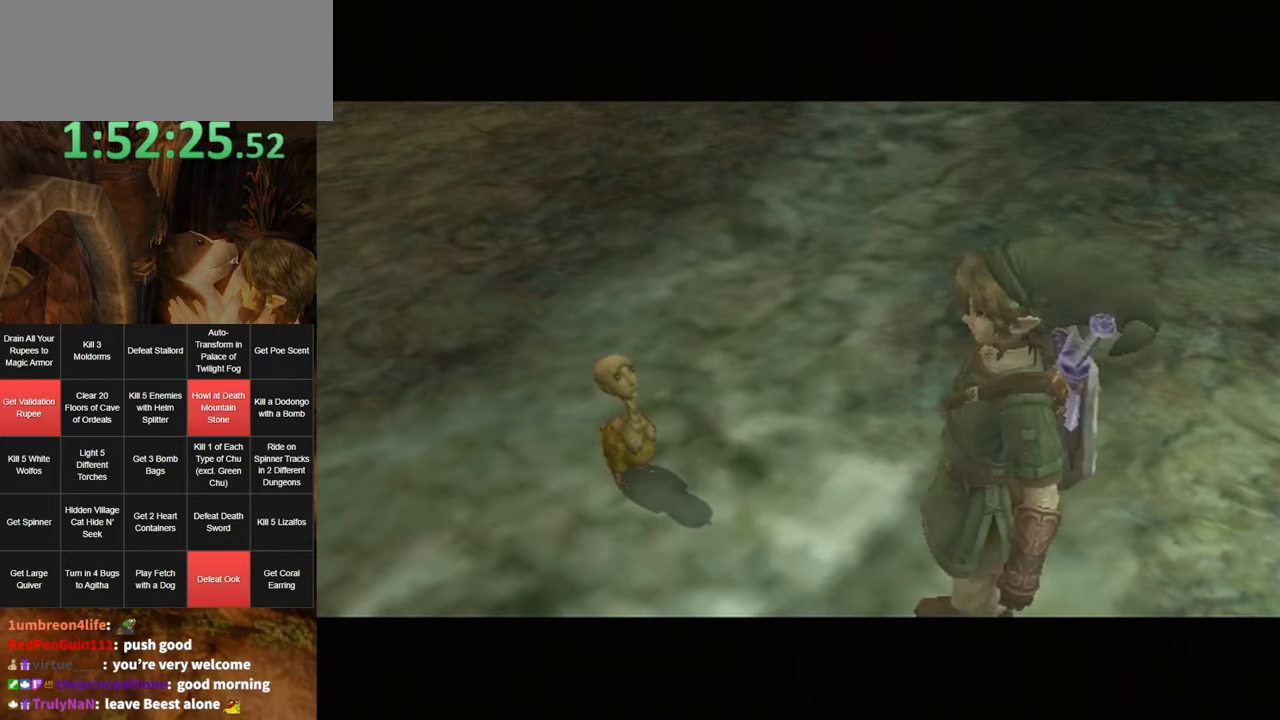
{"buttons": ["B"], "left_stick": "center", "right_stick": "center", "events": [[150, "A", "up"], [200, "B", "down"], [267, "A", "down"], [267, "B", "up"], [300, "A", "up"], [367, "B", "down"], [400, "A", "down"], [450, "B", "up"], [483, "A", "up"], [483, "B", "down"]]}
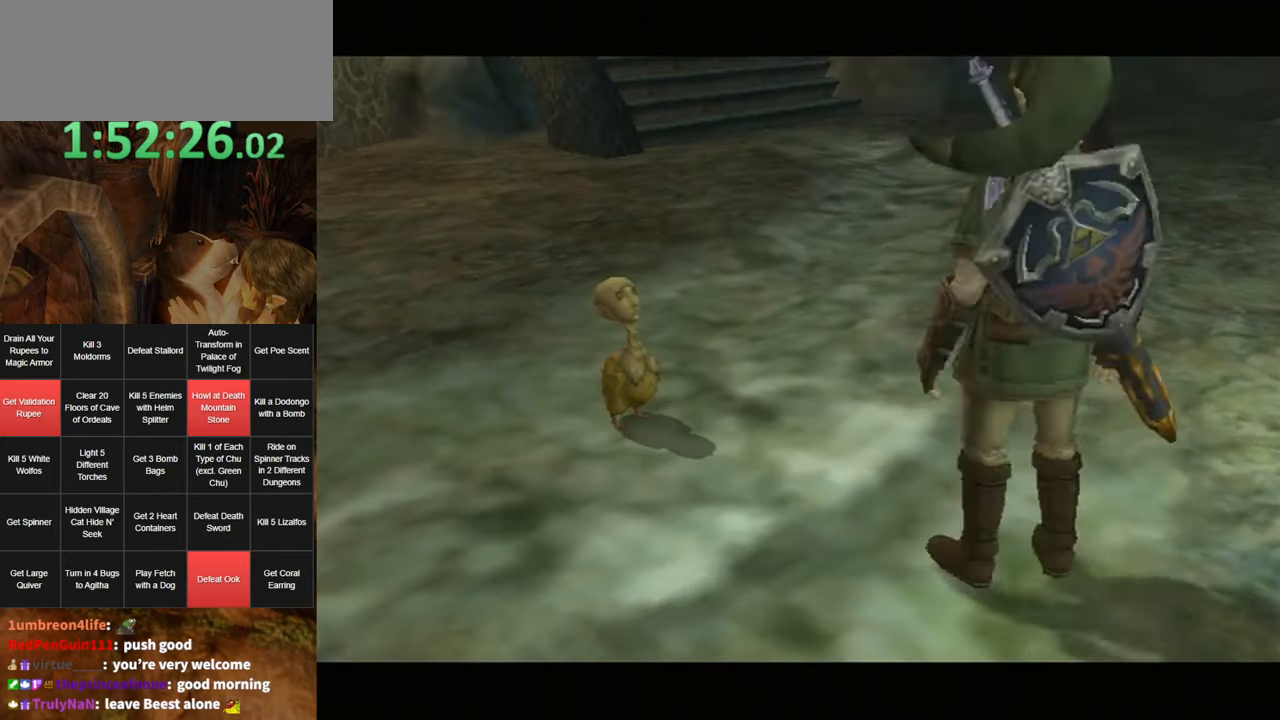
{"buttons": [], "left_stick": "center", "right_stick": "center", "events": [[50, "A", "down"], [50, "B", "up"], [117, "A", "up"], [150, "B", "down"], [167, "A", "down"], [167, "B", "up"], [233, "A", "up"], [233, "B", "down"], [300, "B", "up"], [333, "A", "down"], [367, "A", "up"], [400, "B", "down"], [433, "A", "down"], [433, "B", "up"], [500, "A", "up"]]}
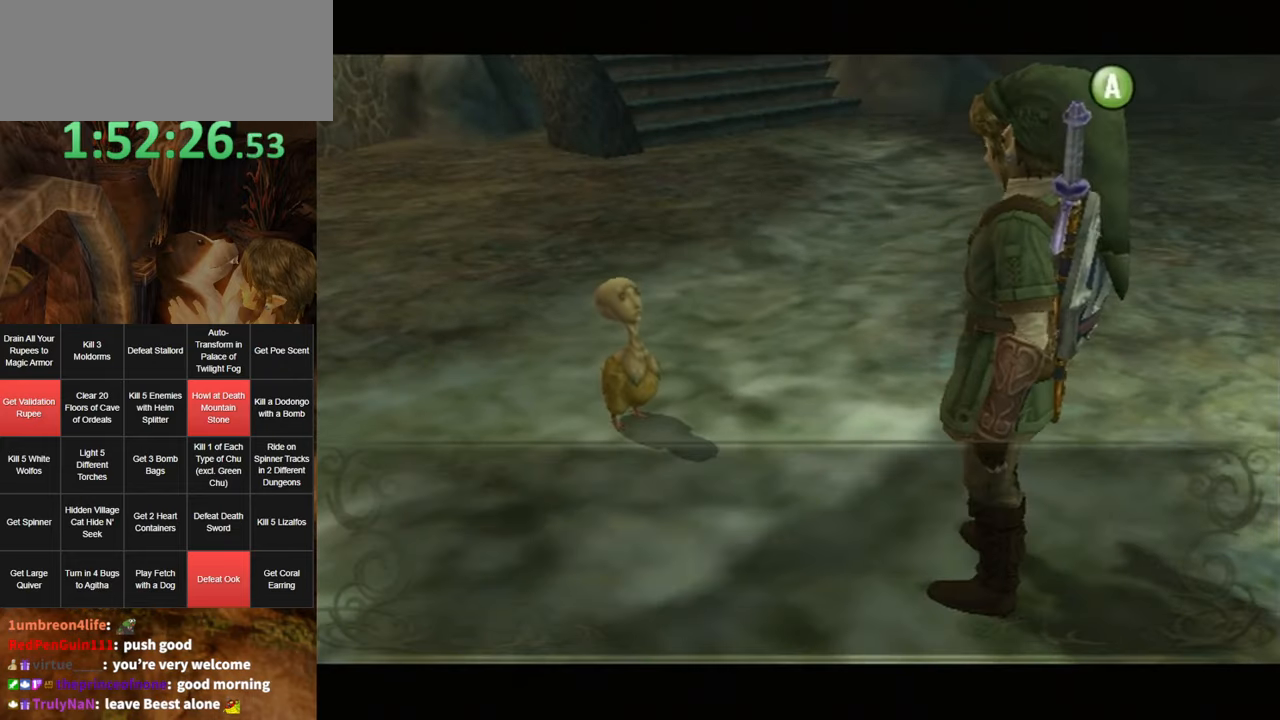
{"buttons": ["B"], "left_stick": "center", "right_stick": "center", "events": [[33, "B", "down"], [50, "A", "down"], [50, "B", "up"], [100, "A", "up"], [133, "B", "down"], [200, "A", "down"], [200, "B", "up"], [233, "A", "up"], [267, "B", "down"], [300, "B", "up"], [333, "A", "down"], [367, "A", "up"], [367, "B", "down"], [417, "A", "down"], [417, "B", "up"], [483, "A", "up"], [483, "B", "down"]]}
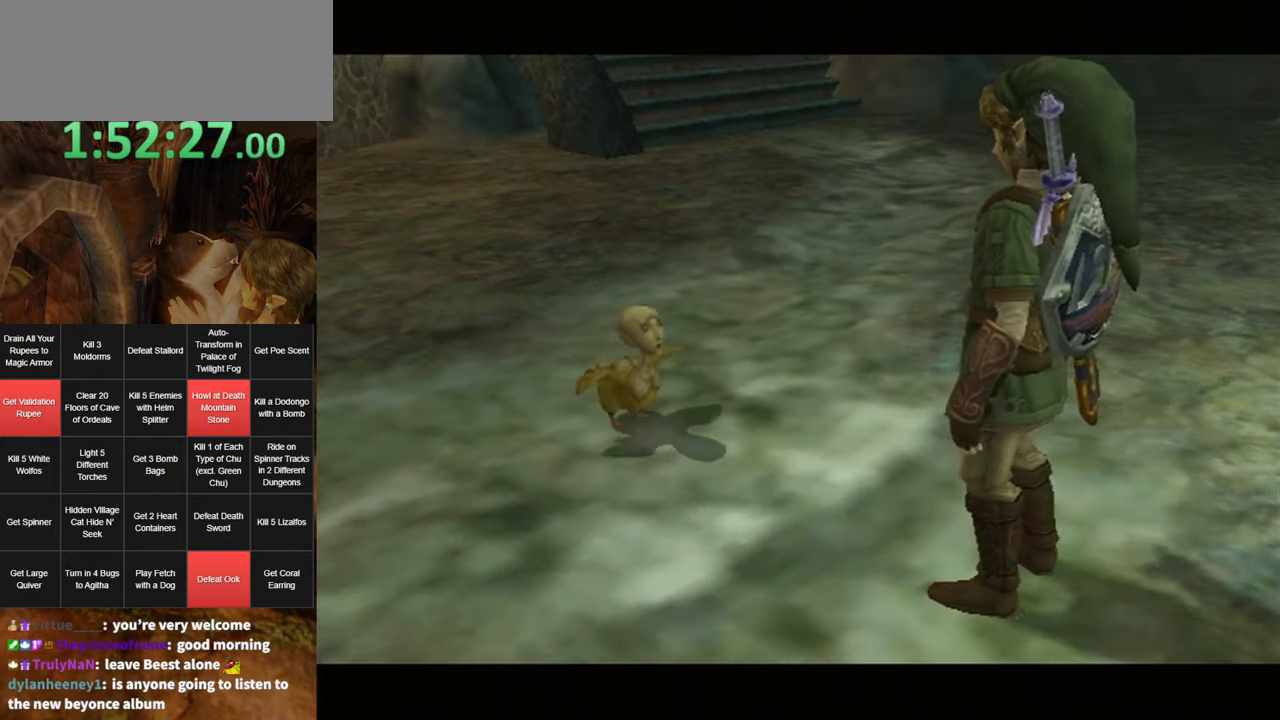
{"buttons": [], "left_stick": "down-right", "right_stick": "center", "events": [[50, "A", "down"], [50, "B", "up"], [83, "A", "up"], [350, "left_stick", "down-right"]]}
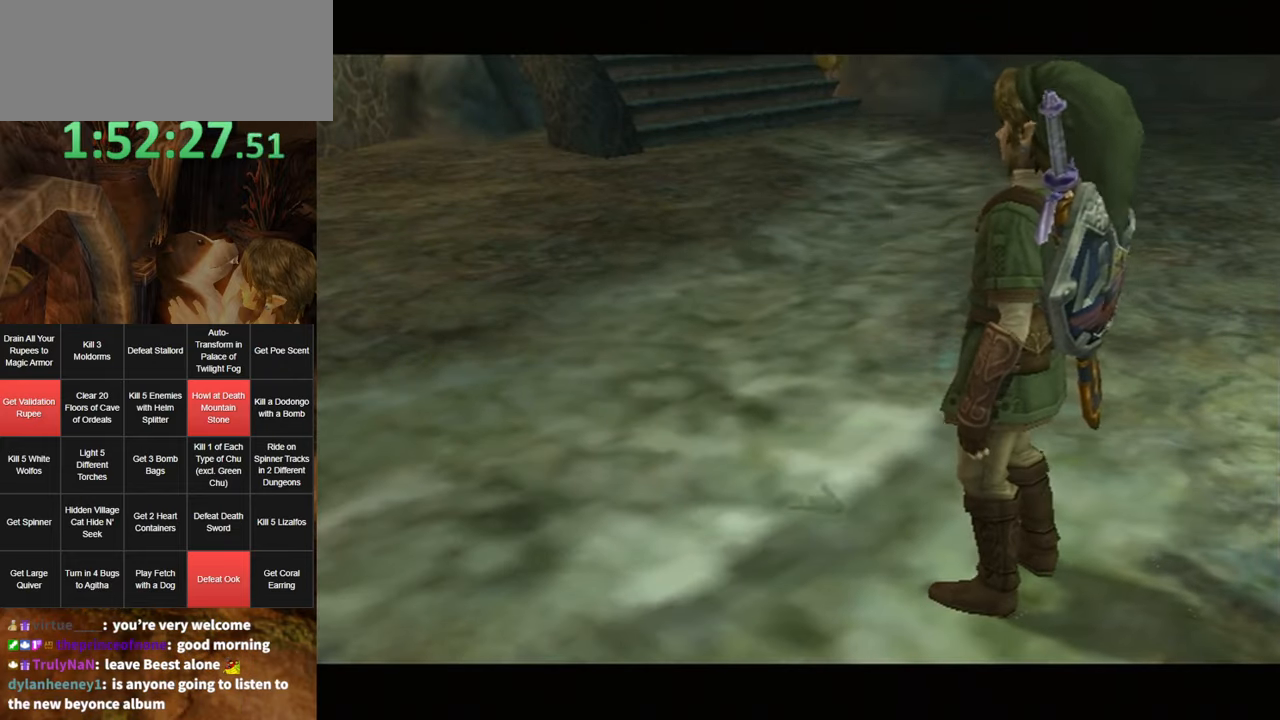
{"buttons": [], "left_stick": "down-right", "right_stick": "center", "events": []}
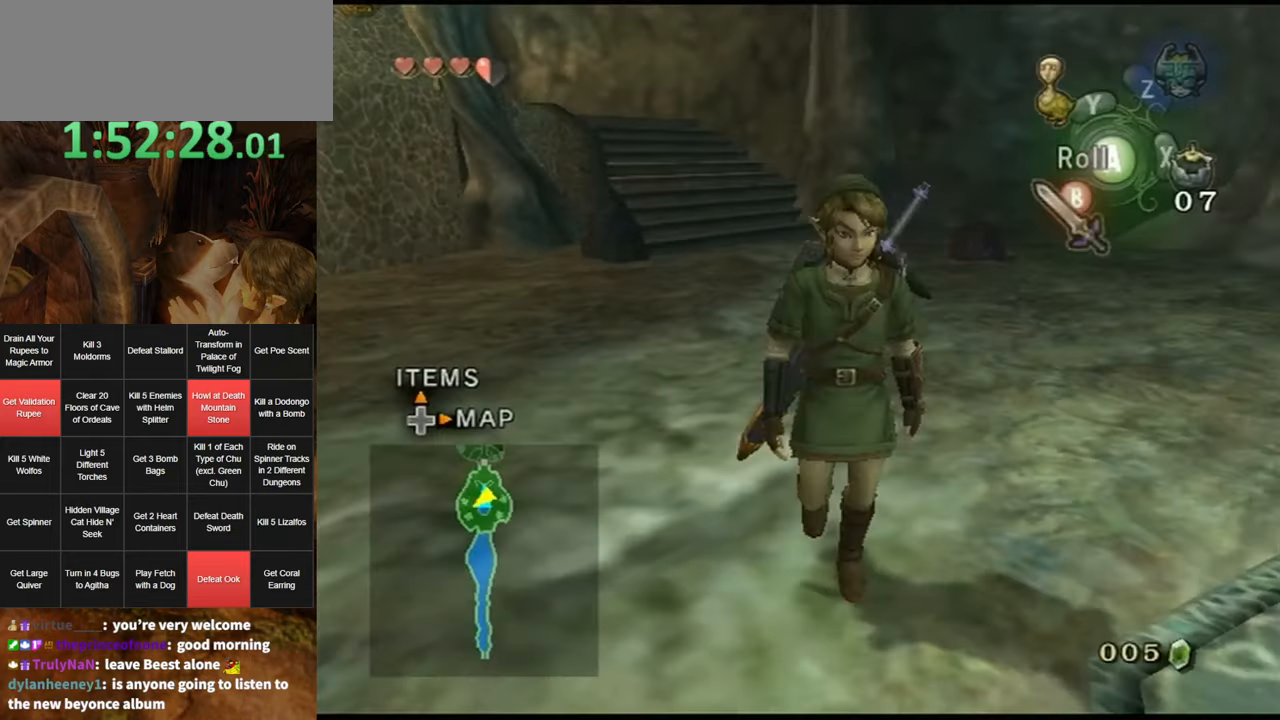
{"buttons": ["L1"], "left_stick": "up-right", "right_stick": "center", "events": [[50, "X", "down"], [83, "X", "up"], [117, "L1", "down"], [183, "X", "down"], [183, "left_stick", "center"], [200, "X", "up"], [300, "X", "down"], [367, "X", "up"], [417, "X", "down"], [417, "left_stick", "up-right"], [483, "X", "up"]]}
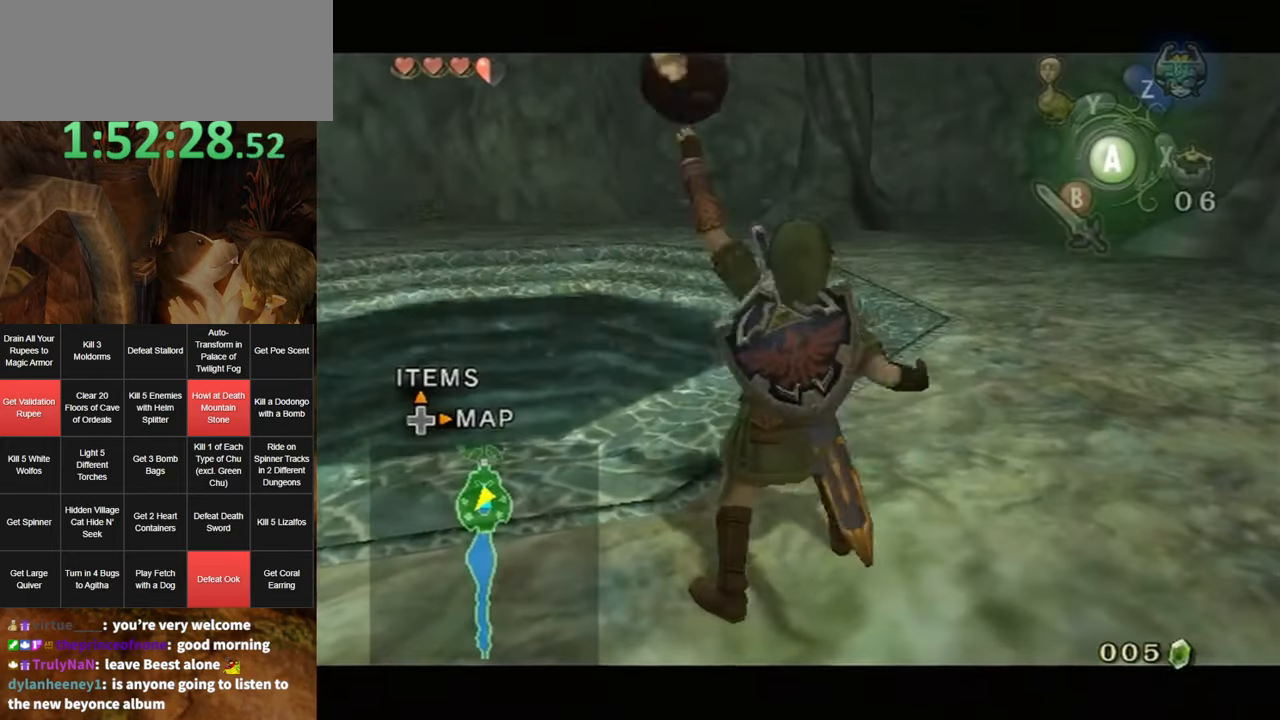
{"buttons": [], "left_stick": "up", "right_stick": "center", "events": [[17, "X", "down"], [67, "left_stick", "up"], [100, "X", "up"], [233, "L1", "up"]]}
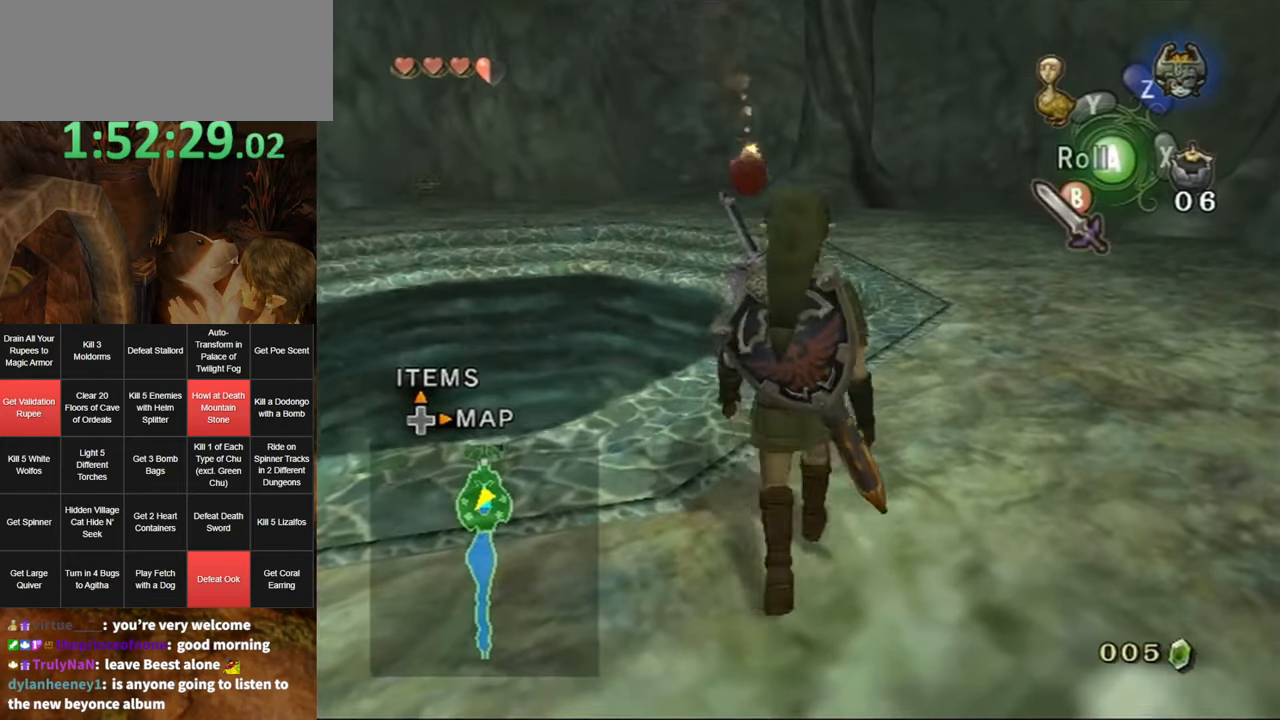
{"buttons": [], "left_stick": "up-left", "right_stick": "center", "events": [[417, "left_stick", "up-left"]]}
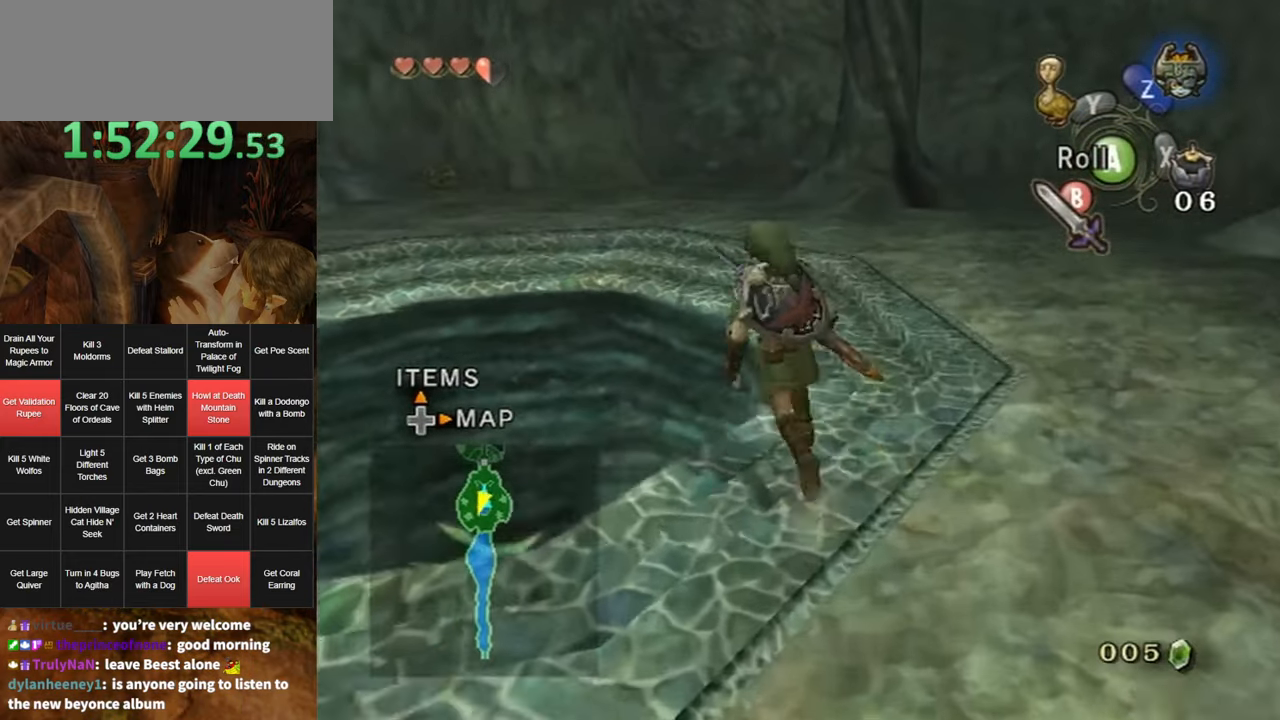
{"buttons": ["X"], "left_stick": "up-left", "right_stick": "center", "events": [[117, "left_stick", "center"], [250, "X", "down"], [333, "X", "up"], [400, "X", "down"], [484, "left_stick", "up-left"]]}
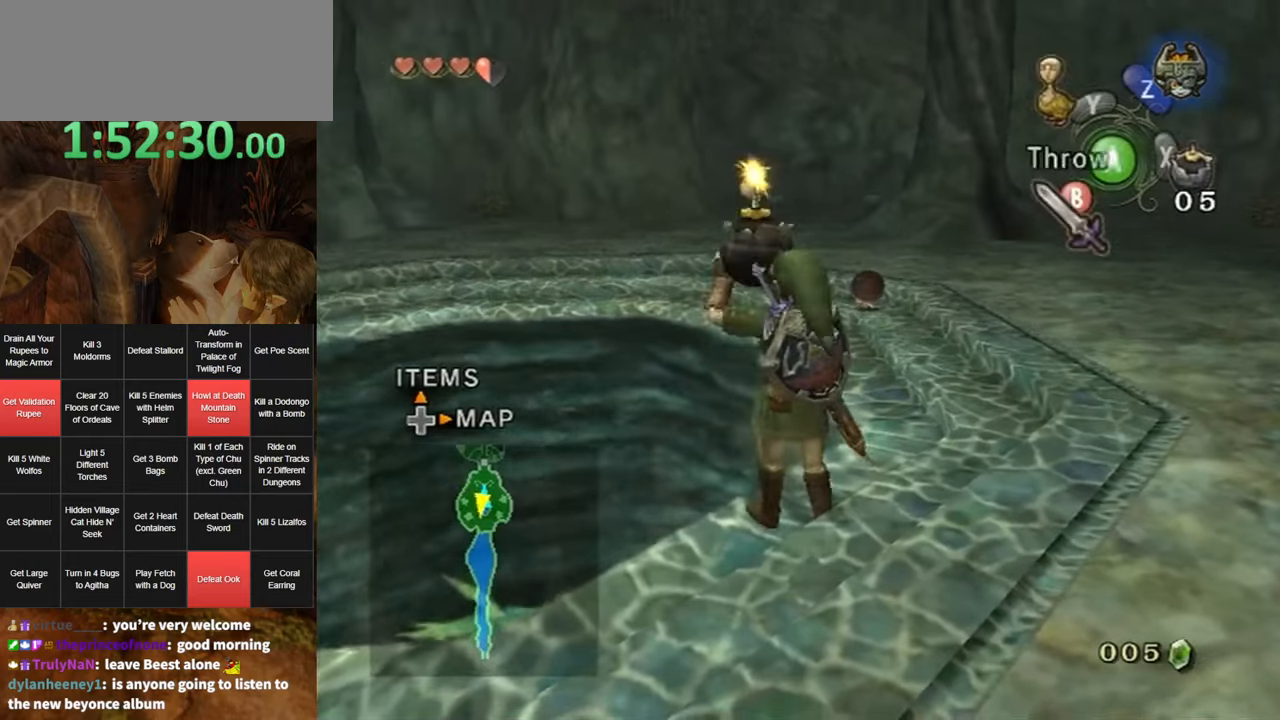
{"buttons": ["X"], "left_stick": "center", "right_stick": "center", "events": [[17, "X", "up"], [117, "X", "down"], [134, "X", "up"], [134, "left_stick", "center"], [267, "X", "down"], [300, "left_stick", "up-left"], [334, "X", "up"], [367, "left_stick", "center"], [434, "X", "down"]]}
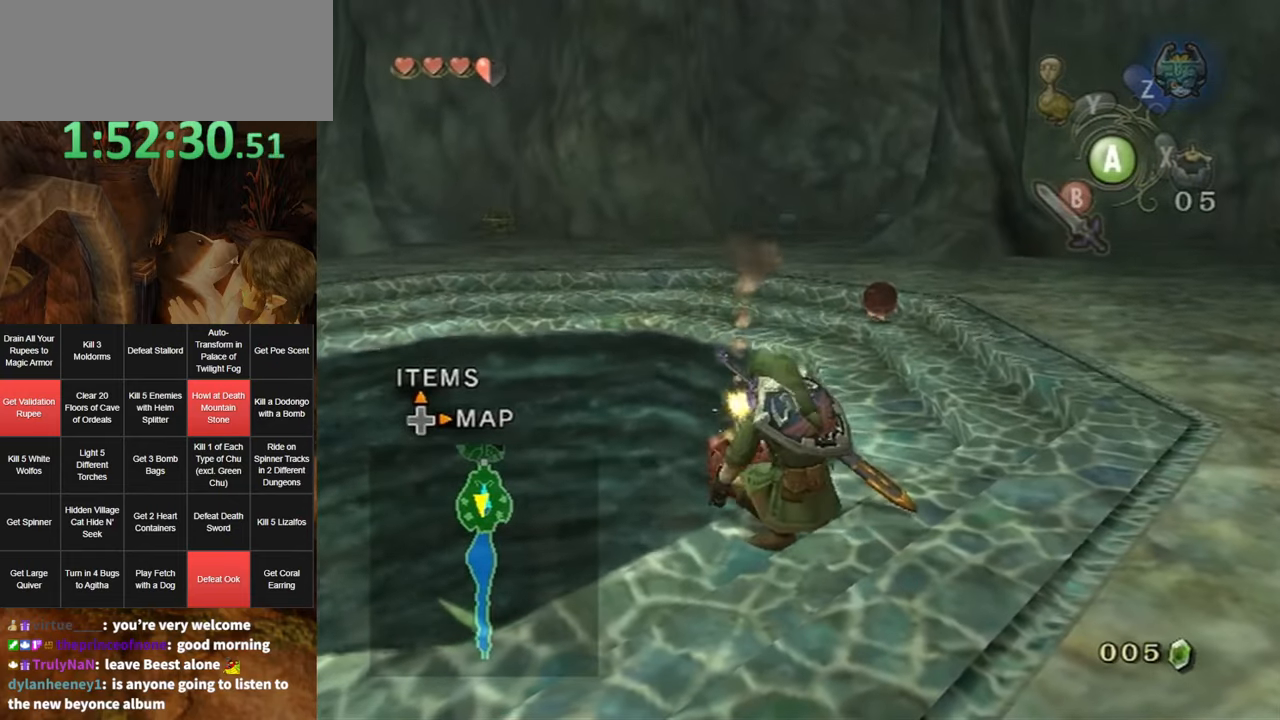
{"buttons": [], "left_stick": "center", "right_stick": "center", "events": [[17, "X", "up"], [50, "left_stick", "up-left"], [134, "X", "down"], [167, "X", "up"], [267, "X", "down"], [334, "X", "up"], [434, "X", "down"], [434, "left_stick", "center"], [450, "X", "up"]]}
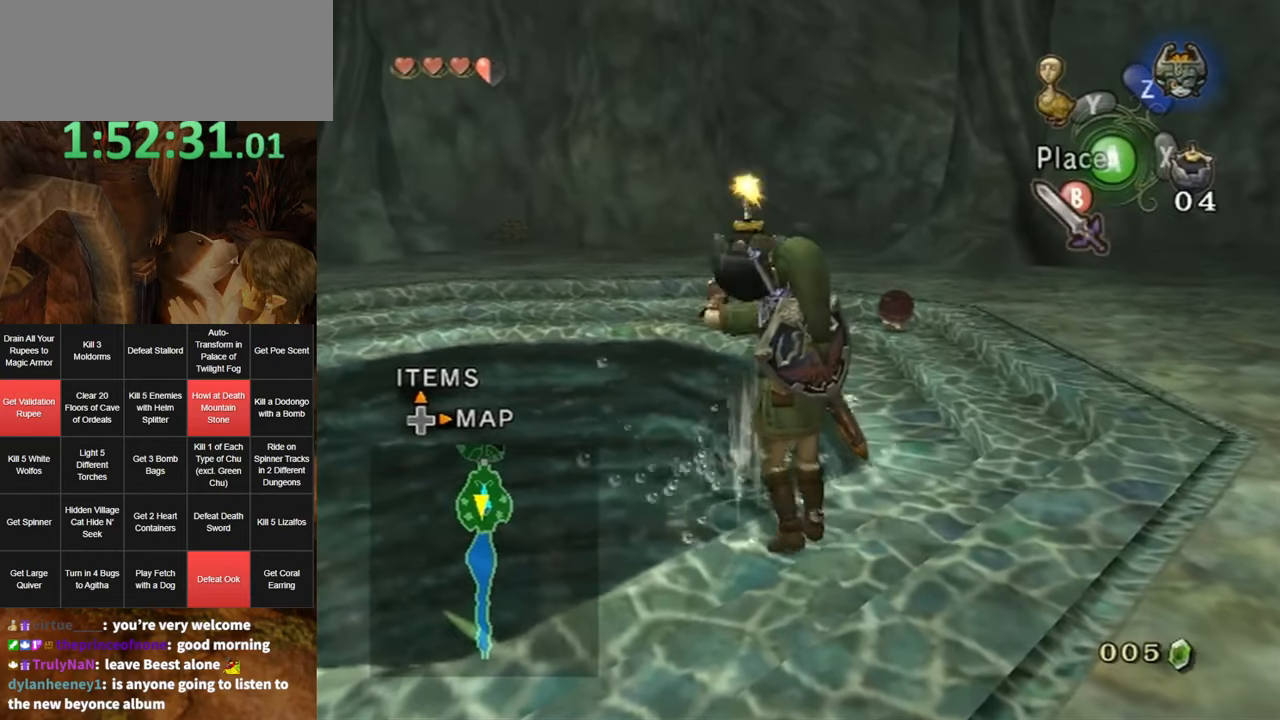
{"buttons": ["X"], "left_stick": "center", "right_stick": "center", "events": [[50, "X", "down"], [117, "X", "up"], [200, "X", "down"], [267, "X", "up"], [334, "X", "down"], [384, "X", "up"], [484, "X", "down"]]}
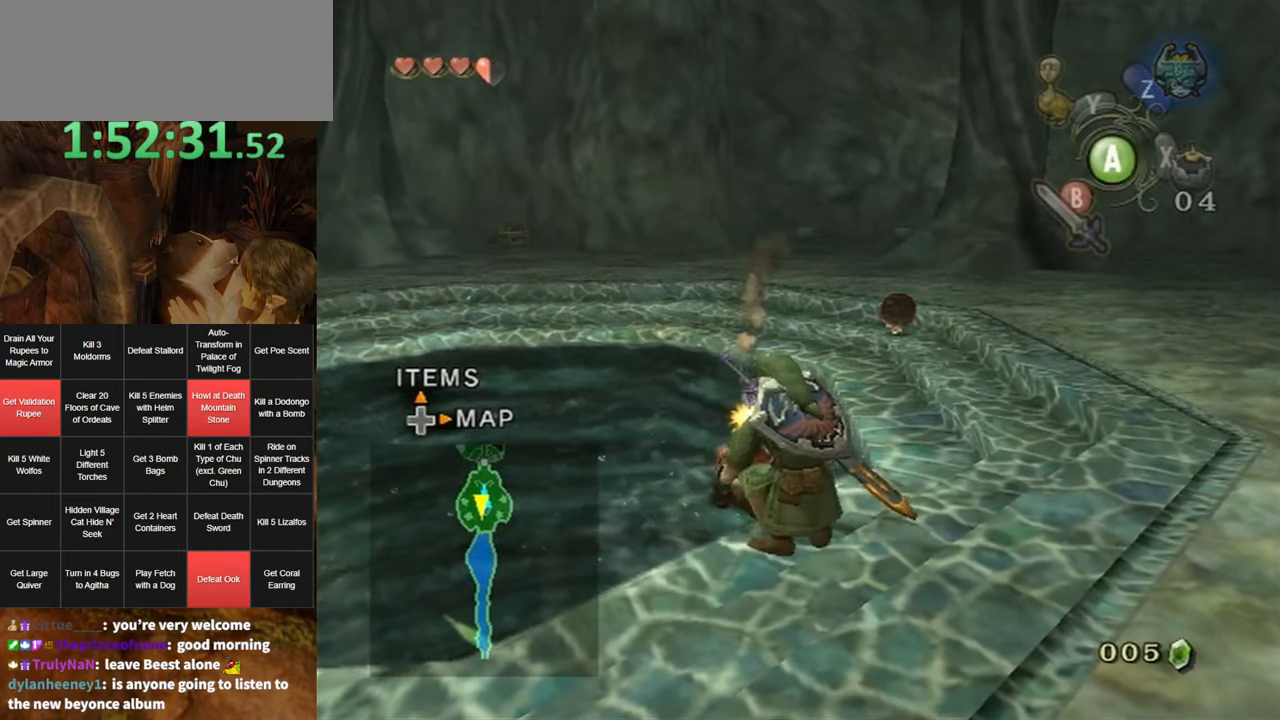
{"buttons": [], "left_stick": "center", "right_stick": "center", "events": [[50, "X", "up"], [117, "X", "down"], [184, "X", "up"], [267, "X", "down"], [334, "X", "up"], [400, "X", "down"], [450, "X", "up"]]}
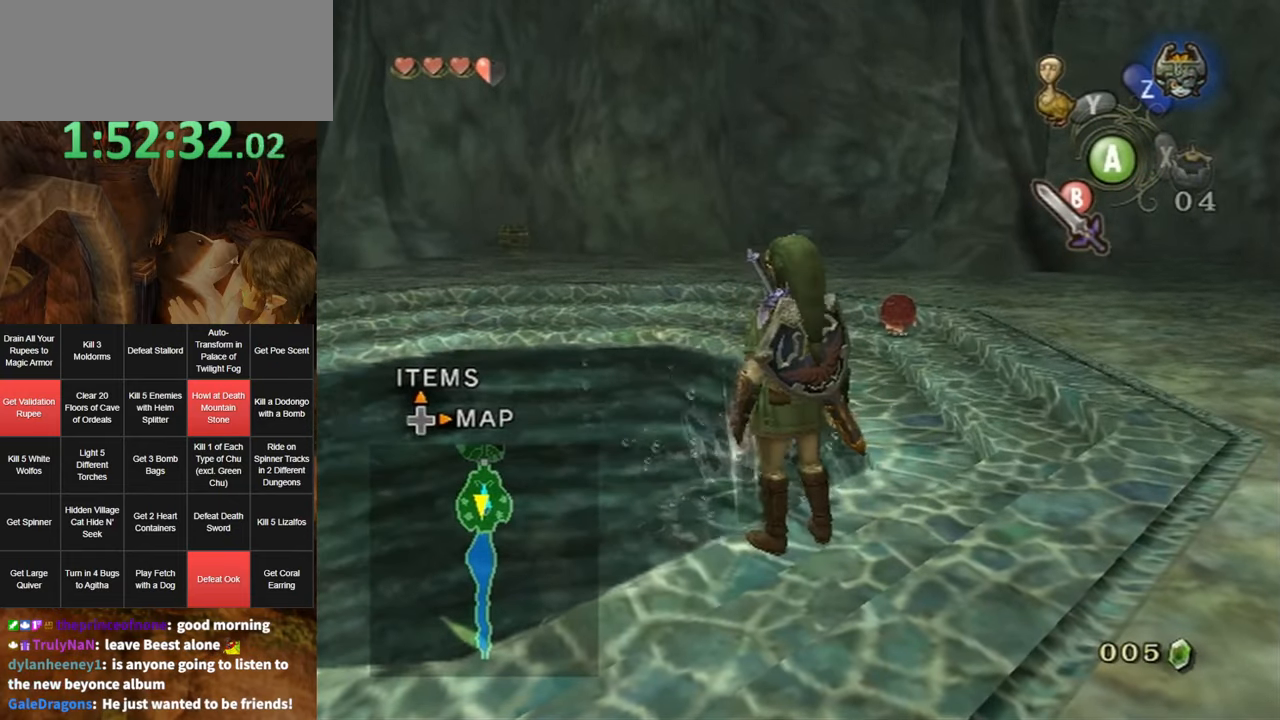
{"buttons": ["X"], "left_stick": "center", "right_stick": "center", "events": [[17, "X", "down"], [84, "X", "up"], [184, "X", "down"], [234, "X", "up"], [300, "X", "down"], [400, "X", "up"], [467, "X", "down"]]}
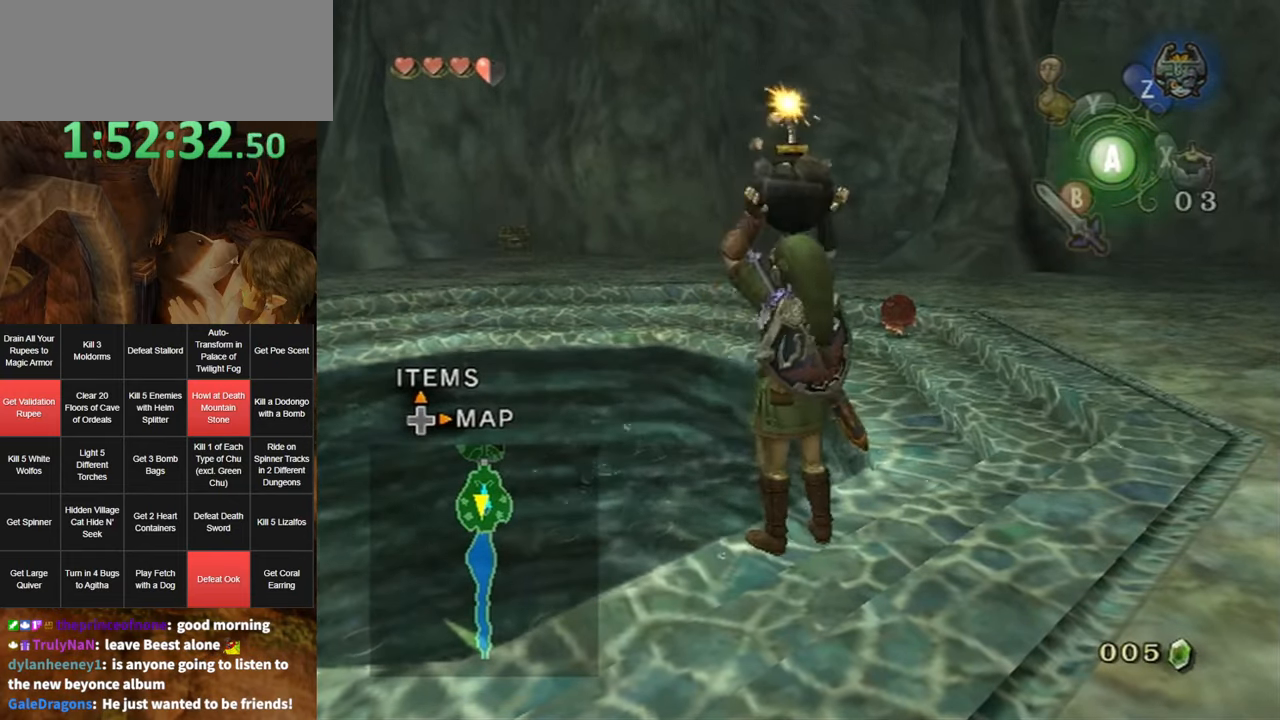
{"buttons": ["X"], "left_stick": "center", "right_stick": "center", "events": [[17, "X", "up"], [100, "X", "down"], [200, "X", "up"], [267, "X", "down"], [367, "X", "up"], [417, "X", "down"]]}
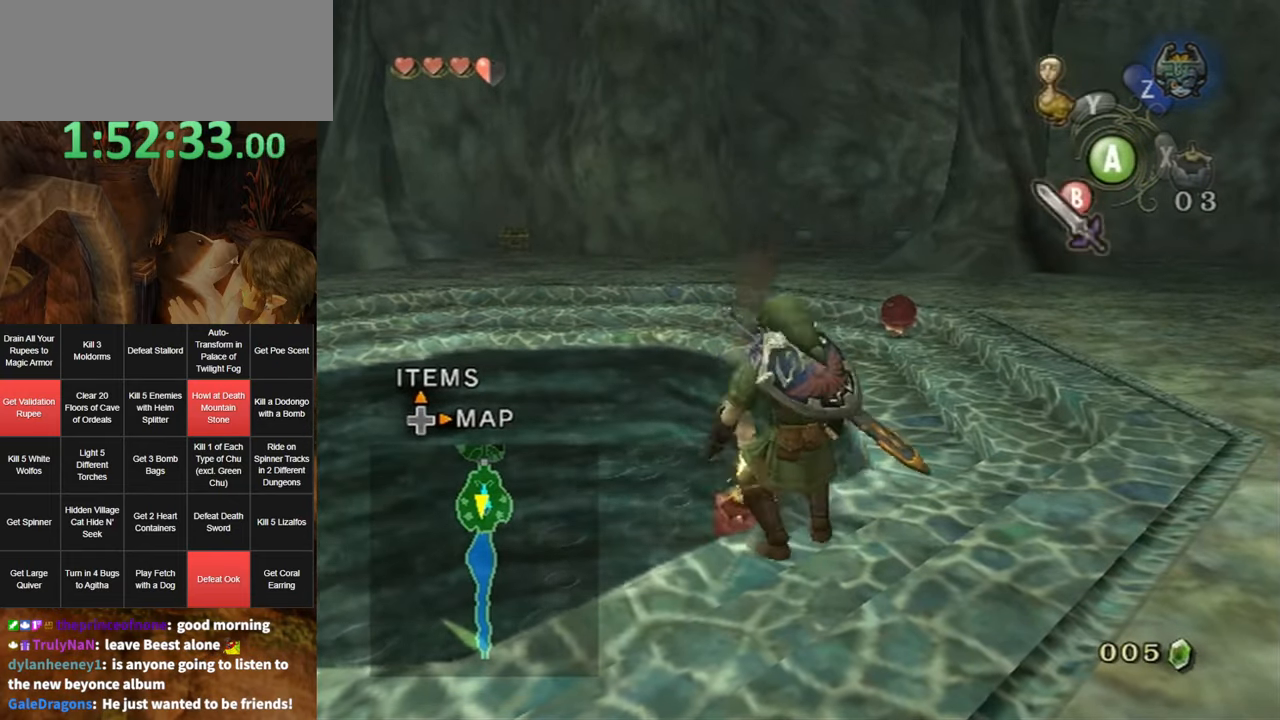
{"buttons": [], "left_stick": "center", "right_stick": "center", "events": [[17, "X", "up"], [17, "left_stick", "up-left"], [84, "X", "down"], [150, "X", "up"], [150, "left_stick", "center"], [250, "X", "down"], [334, "X", "up"], [384, "X", "down"], [484, "X", "up"]]}
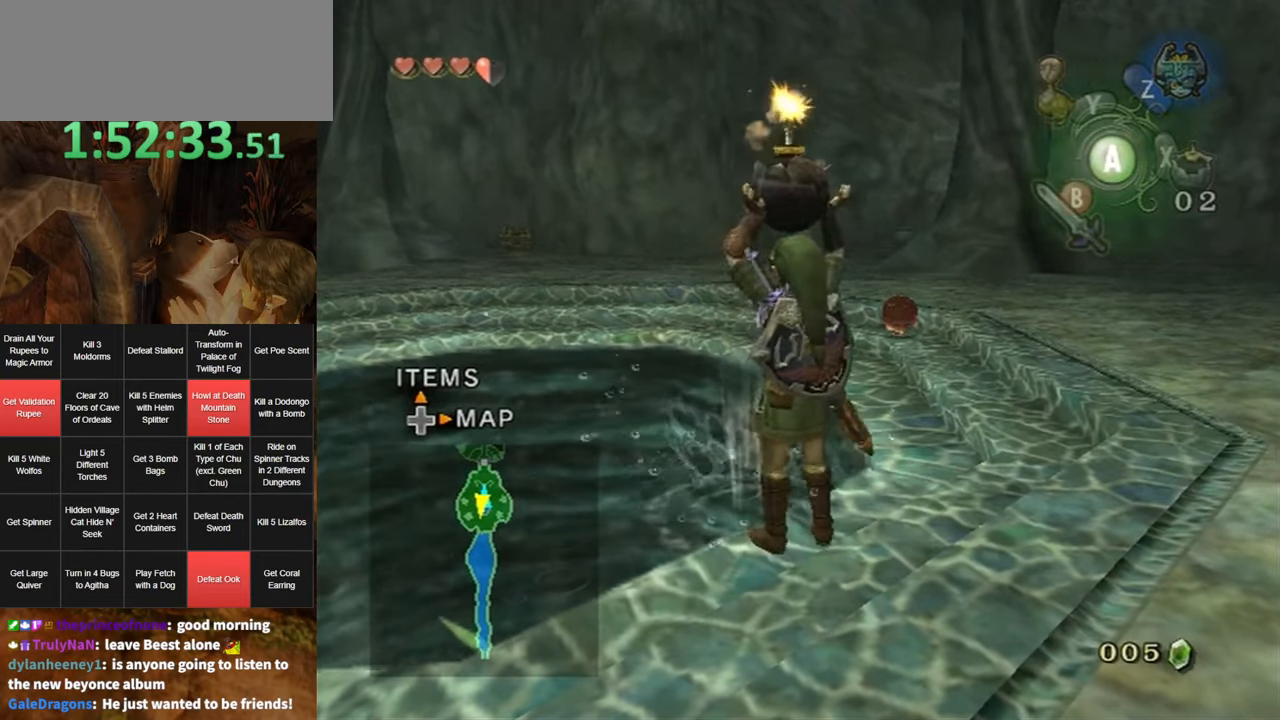
{"buttons": [], "left_stick": "center", "right_stick": "center", "events": [[50, "X", "down"], [167, "X", "up"], [234, "X", "down"], [300, "X", "up"], [384, "X", "down"], [450, "X", "up"]]}
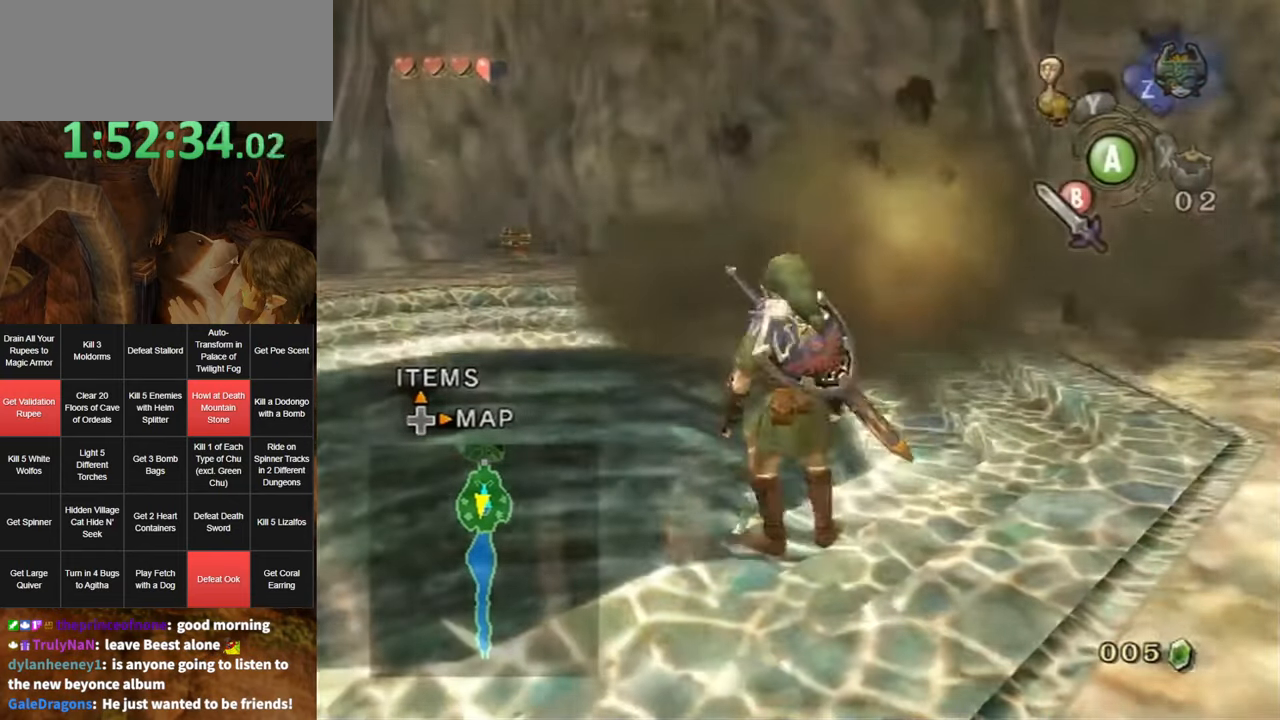
{"buttons": ["X"], "left_stick": "center", "right_stick": "center", "events": [[17, "X", "down"], [117, "X", "up"], [200, "X", "down"], [267, "X", "up"], [367, "X", "down"], [434, "X", "up"], [500, "X", "down"]]}
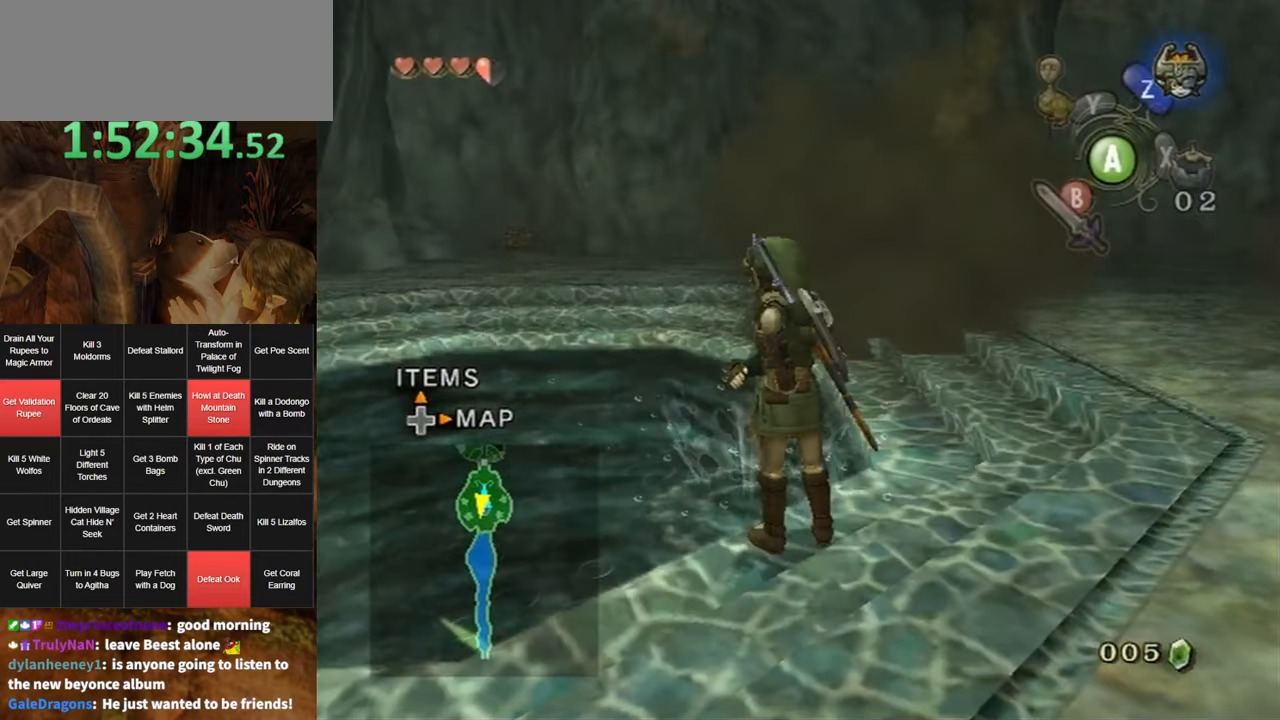
{"buttons": ["X"], "left_stick": "center", "right_stick": "center", "events": [[84, "X", "up"], [167, "X", "down"], [234, "X", "up"], [334, "X", "down"], [400, "X", "up"], [483, "X", "down"]]}
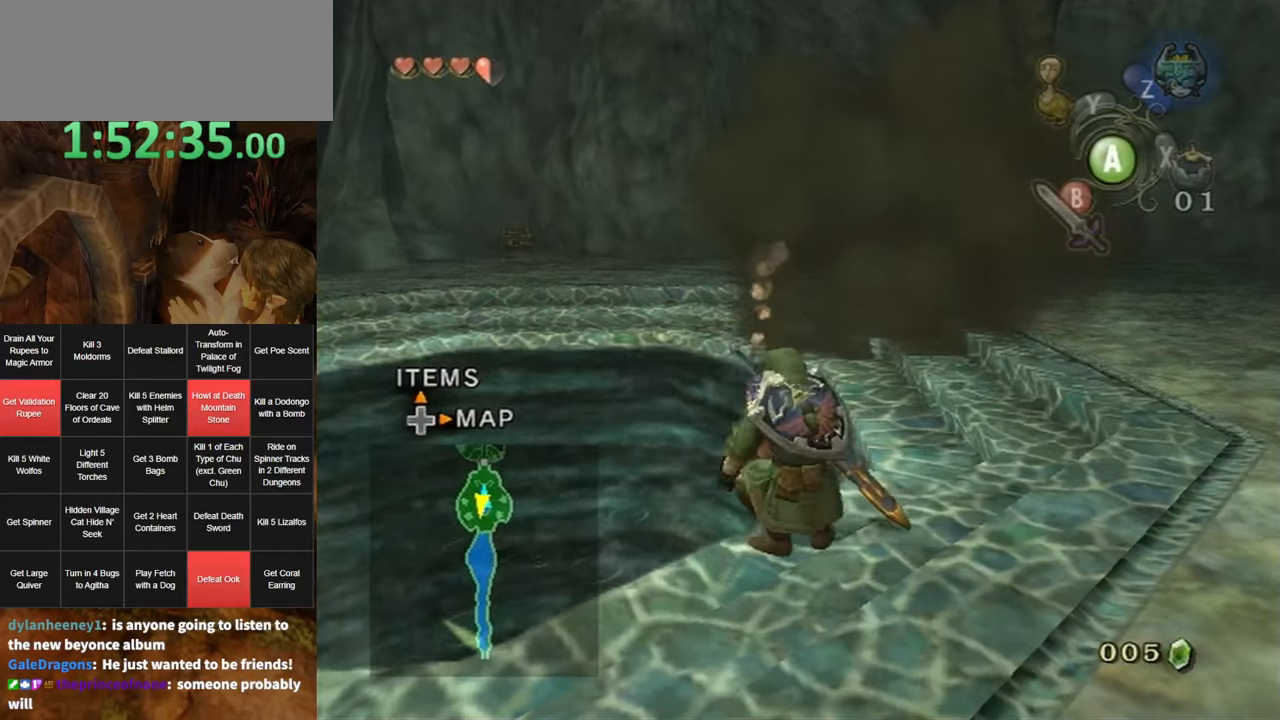
{"buttons": ["X"], "left_stick": "center", "right_stick": "center", "events": [[83, "X", "up"], [133, "X", "down"], [233, "X", "up"], [333, "X", "down"], [383, "X", "up"], [450, "X", "down"]]}